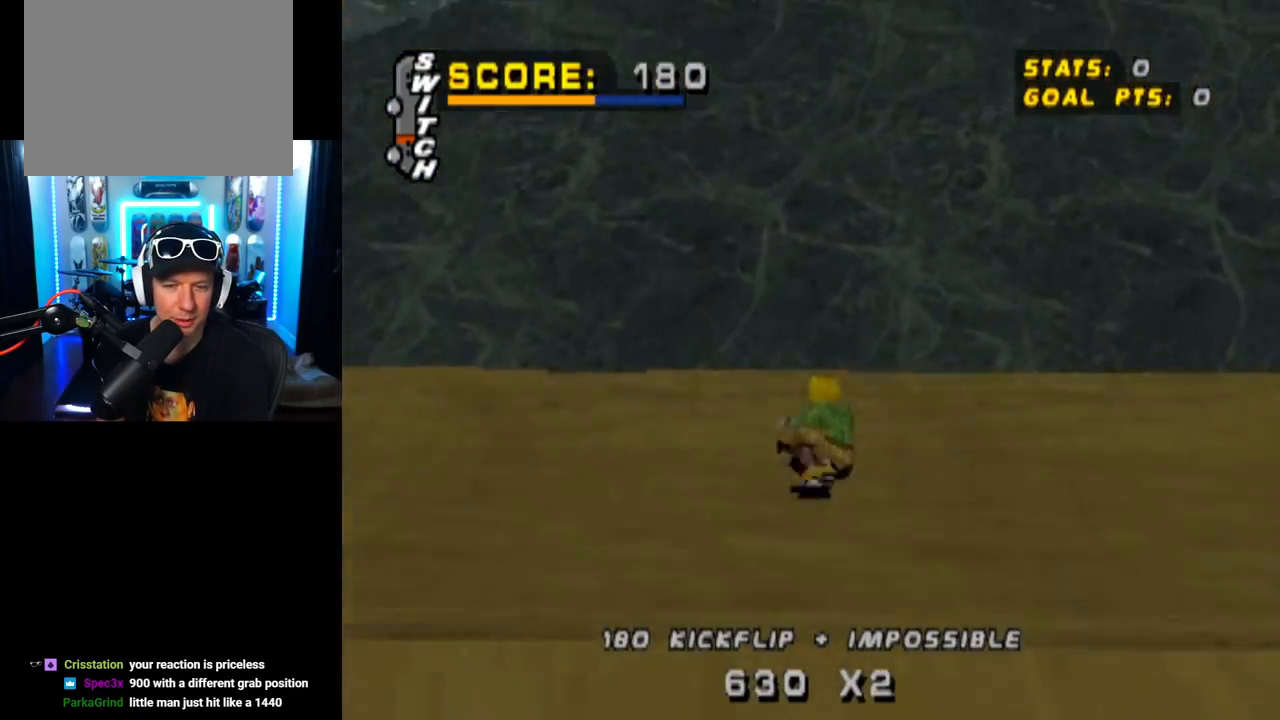
Gameplay with a controller (PlayStation layout); each line is a JSON object with the inputs held at the frame after it. "events" lists button and stick changes between this image and that frame as [ms after this image, input, new state], when the widget could be followed in between.
{"buttons": ["CROSS", "DPAD_RIGHT"], "left_stick": "center", "right_stick": "center", "events": [[183, "DPAD_DOWN", "up"], [283, "DPAD_RIGHT", "up"], [450, "DPAD_RIGHT", "down"]]}
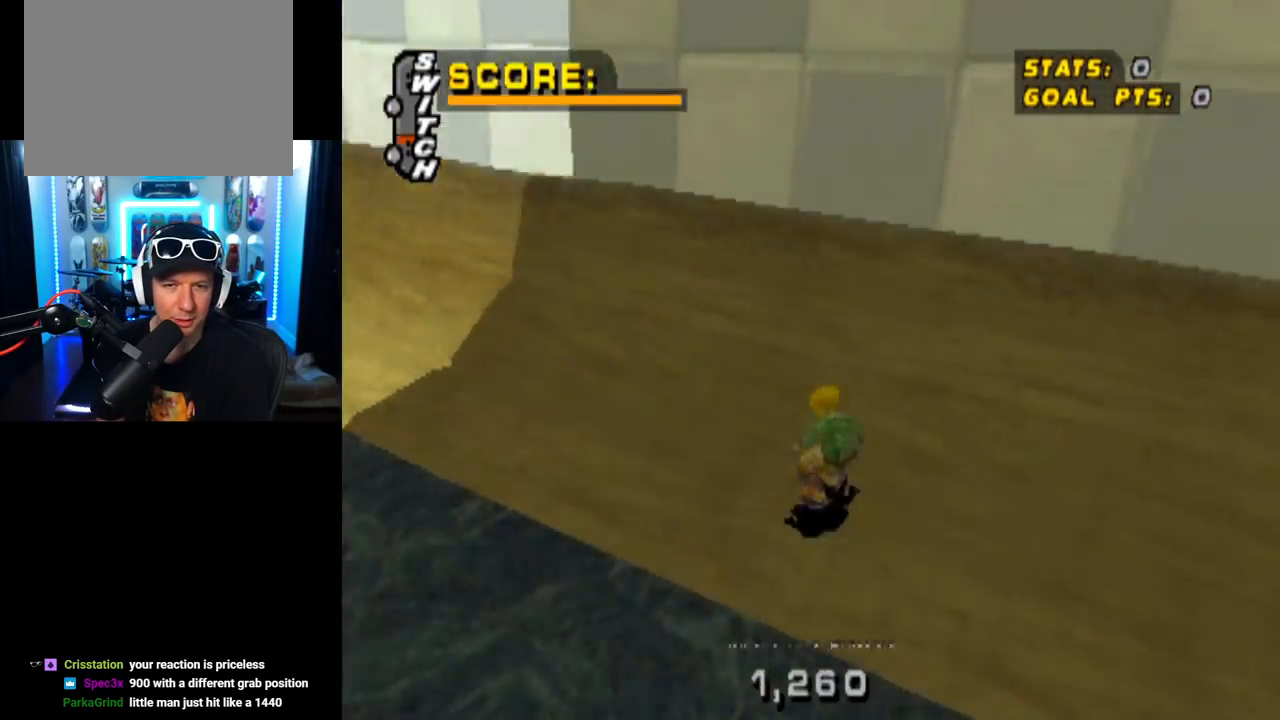
{"buttons": ["SQUARE", "DPAD_DOWN"], "left_stick": "center", "right_stick": "center", "events": [[17, "DPAD_RIGHT", "up"], [150, "CROSS", "up"], [267, "DPAD_RIGHT", "down"], [334, "DPAD_RIGHT", "up"], [417, "DPAD_DOWN", "down"], [434, "SQUARE", "down"]]}
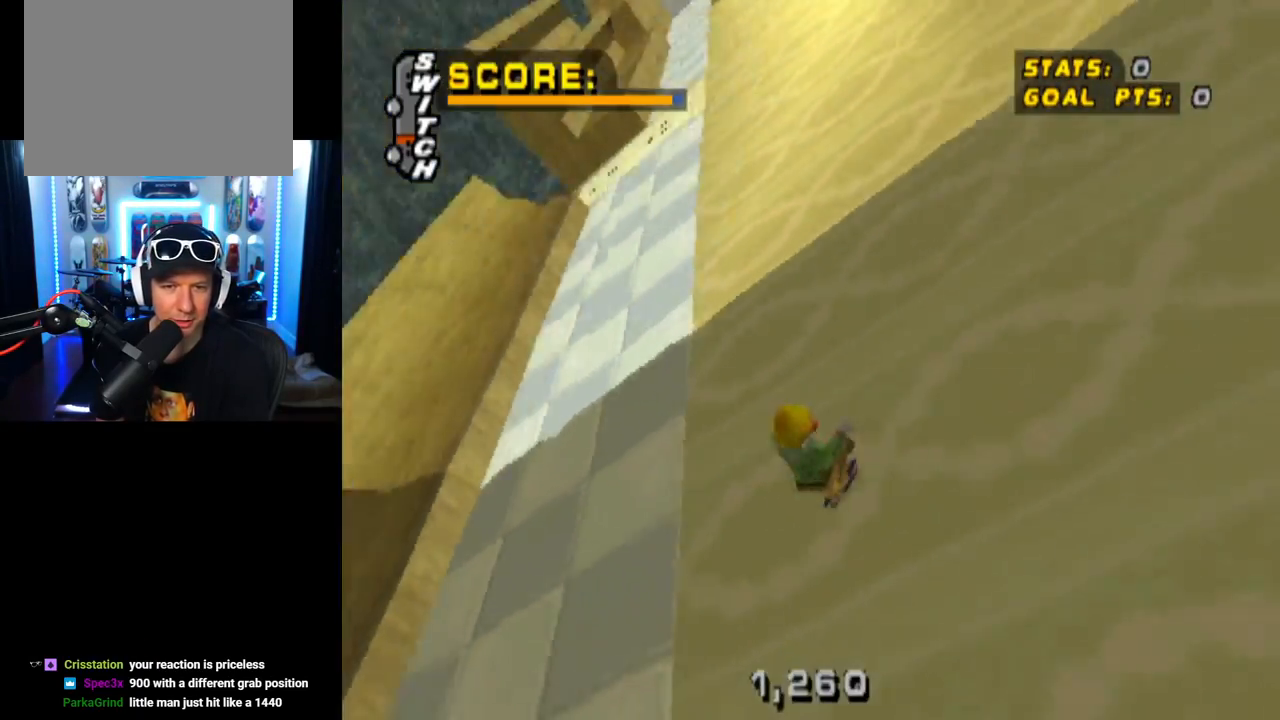
{"buttons": [], "left_stick": "center", "right_stick": "center", "events": [[83, "DPAD_DOWN", "up"], [384, "SQUARE", "up"]]}
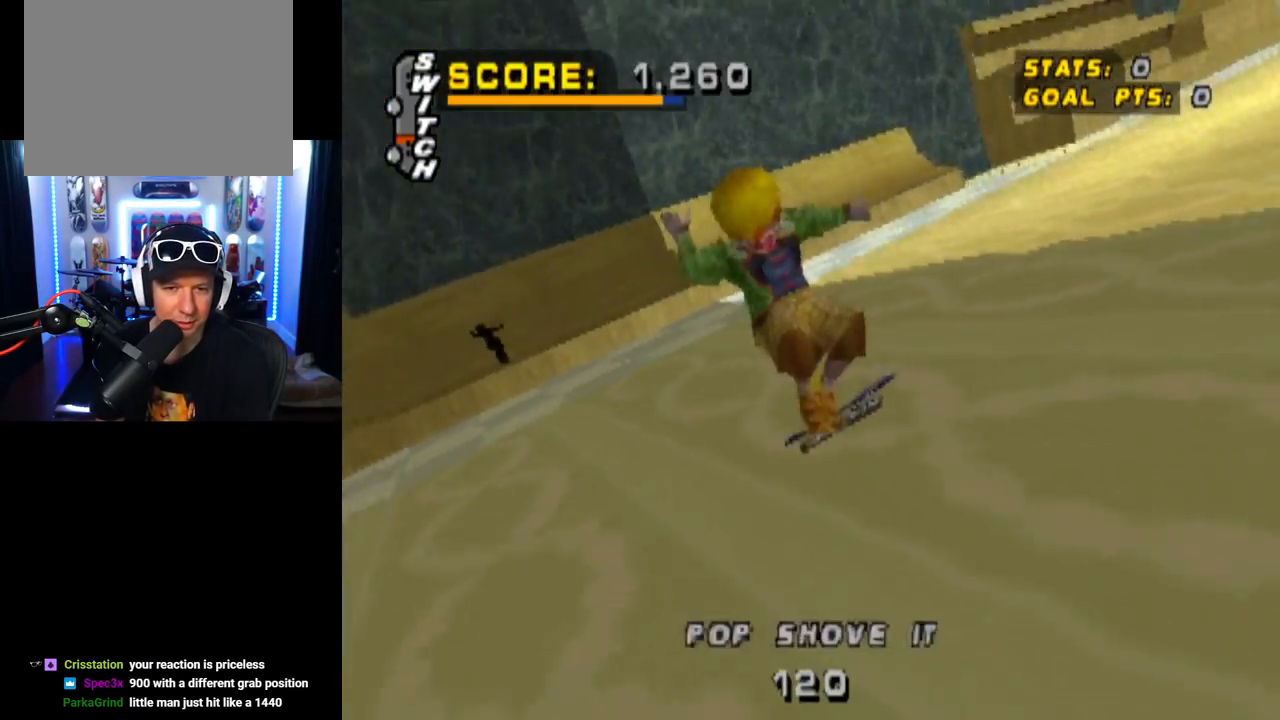
{"buttons": ["SQUARE", "DPAD_UP"], "left_stick": "center", "right_stick": "center", "events": [[201, "DPAD_DOWN", "down"], [317, "DPAD_DOWN", "up"], [384, "DPAD_UP", "down"], [417, "SQUARE", "down"]]}
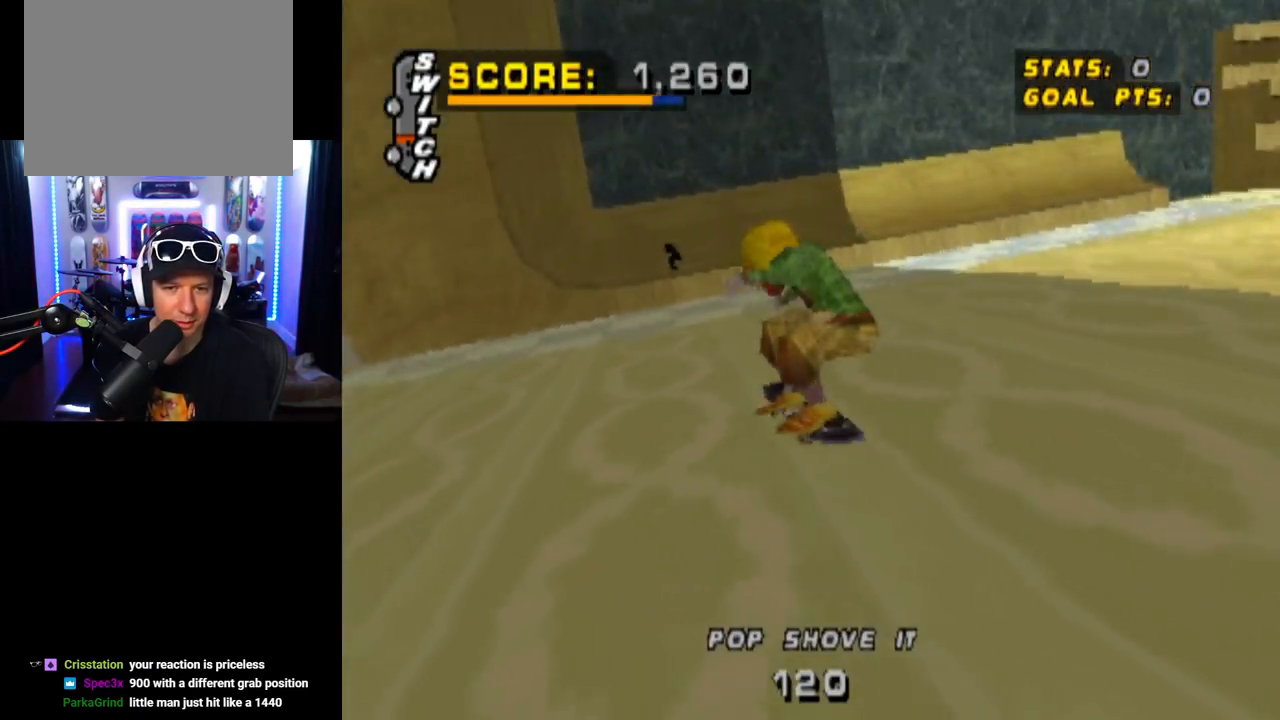
{"buttons": [], "left_stick": "center", "right_stick": "center", "events": [[67, "DPAD_UP", "up"], [183, "SQUARE", "up"]]}
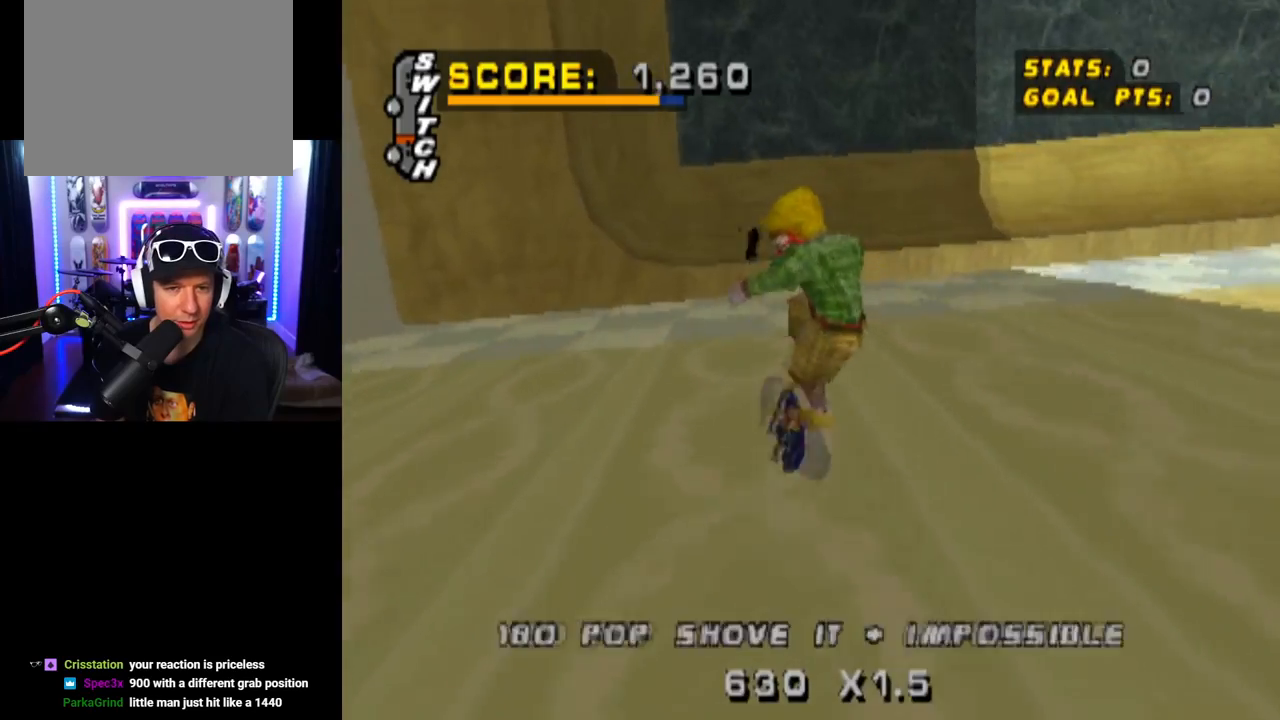
{"buttons": ["CROSS"], "left_stick": "center", "right_stick": "center", "events": [[167, "CROSS", "down"]]}
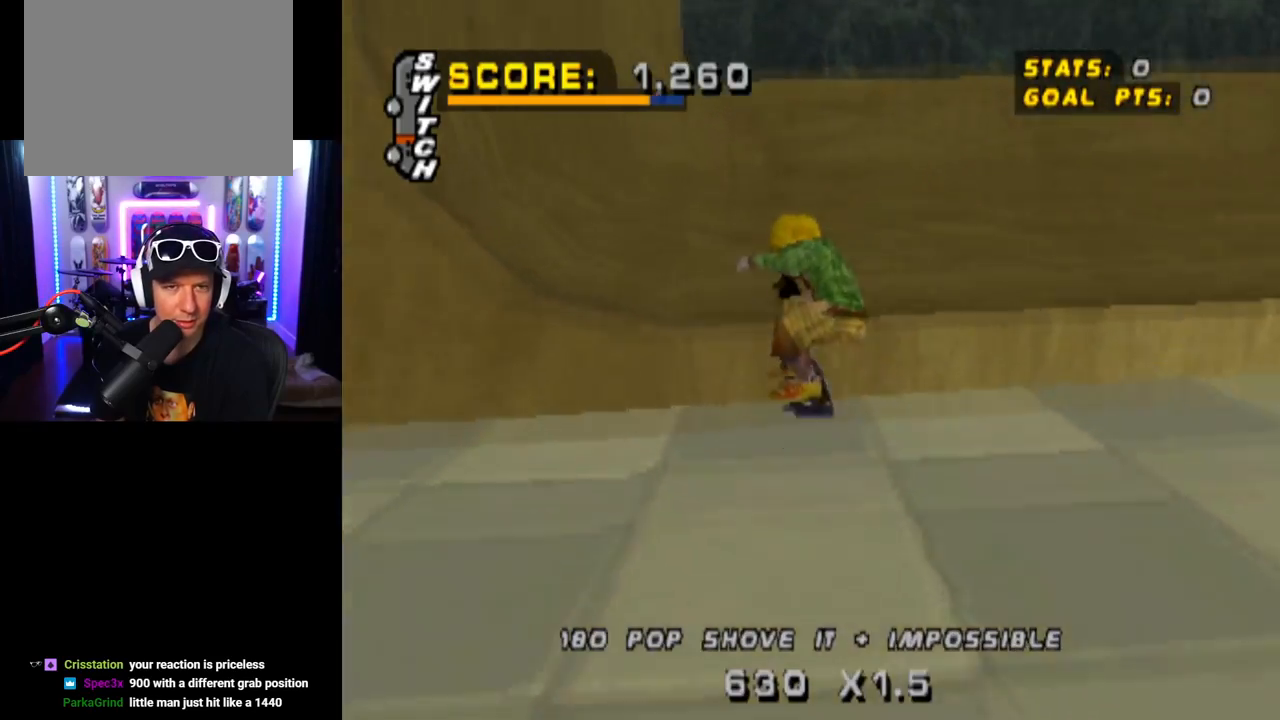
{"buttons": ["CROSS", "DPAD_DOWN", "DPAD_LEFT"], "left_stick": "center", "right_stick": "center", "events": [[100, "DPAD_DOWN", "down"], [100, "DPAD_LEFT", "down"]]}
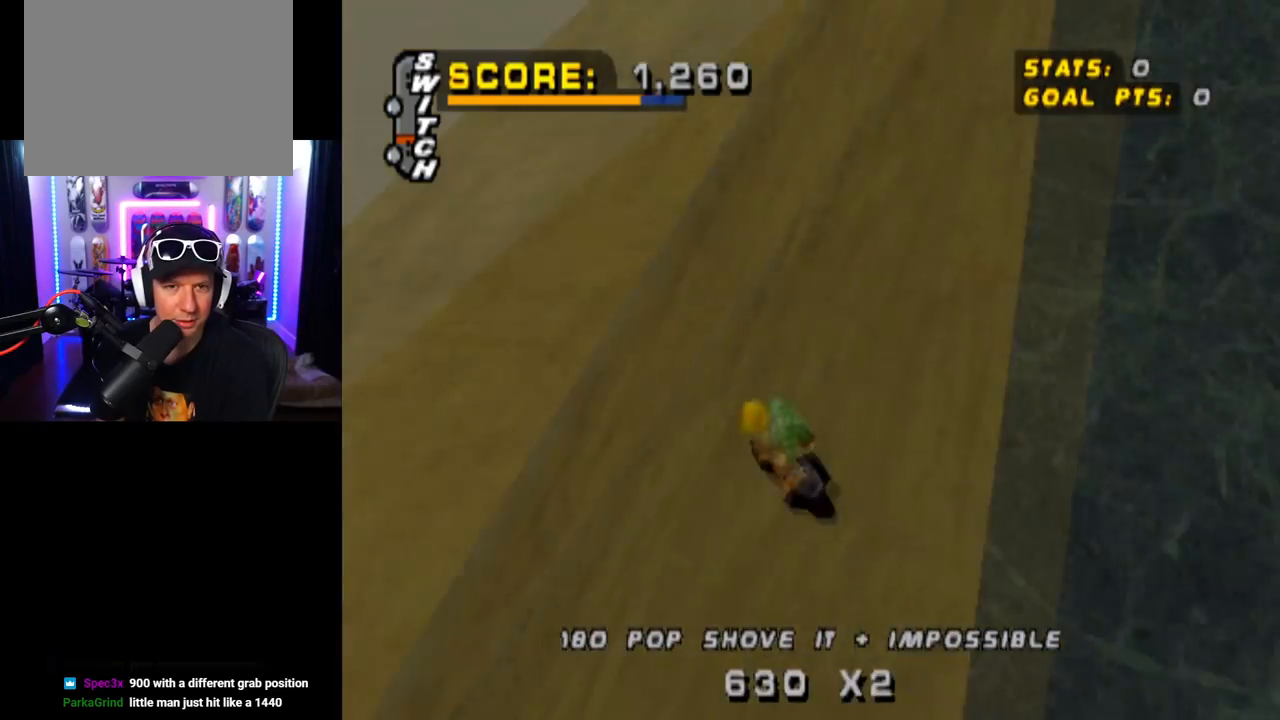
{"buttons": ["SQUARE"], "left_stick": "center", "right_stick": "center", "events": [[134, "DPAD_DOWN", "up"], [134, "DPAD_LEFT", "up"], [167, "CROSS", "up"], [217, "DPAD_DOWN", "down"], [301, "DPAD_DOWN", "up"], [351, "DPAD_LEFT", "down"], [417, "SQUARE", "down"], [501, "DPAD_LEFT", "up"]]}
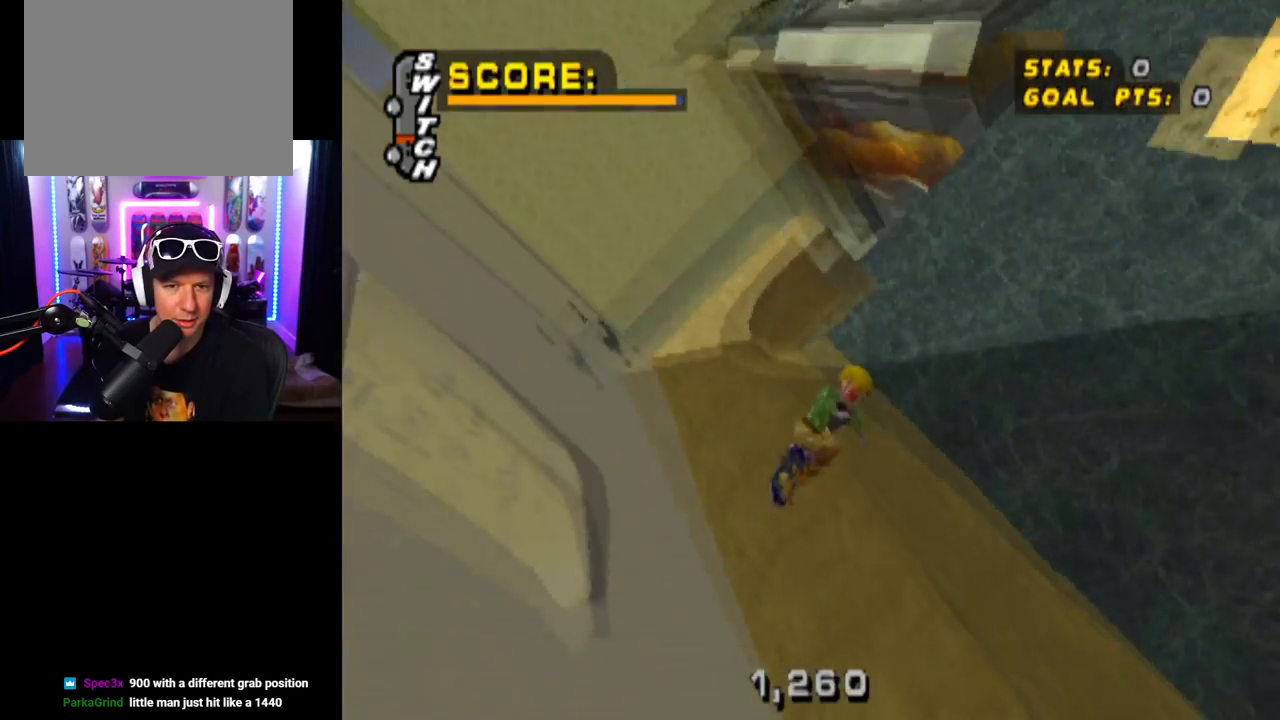
{"buttons": [], "left_stick": "center", "right_stick": "center", "events": [[117, "SQUARE", "up"], [267, "DPAD_LEFT", "down"], [400, "DPAD_LEFT", "up"]]}
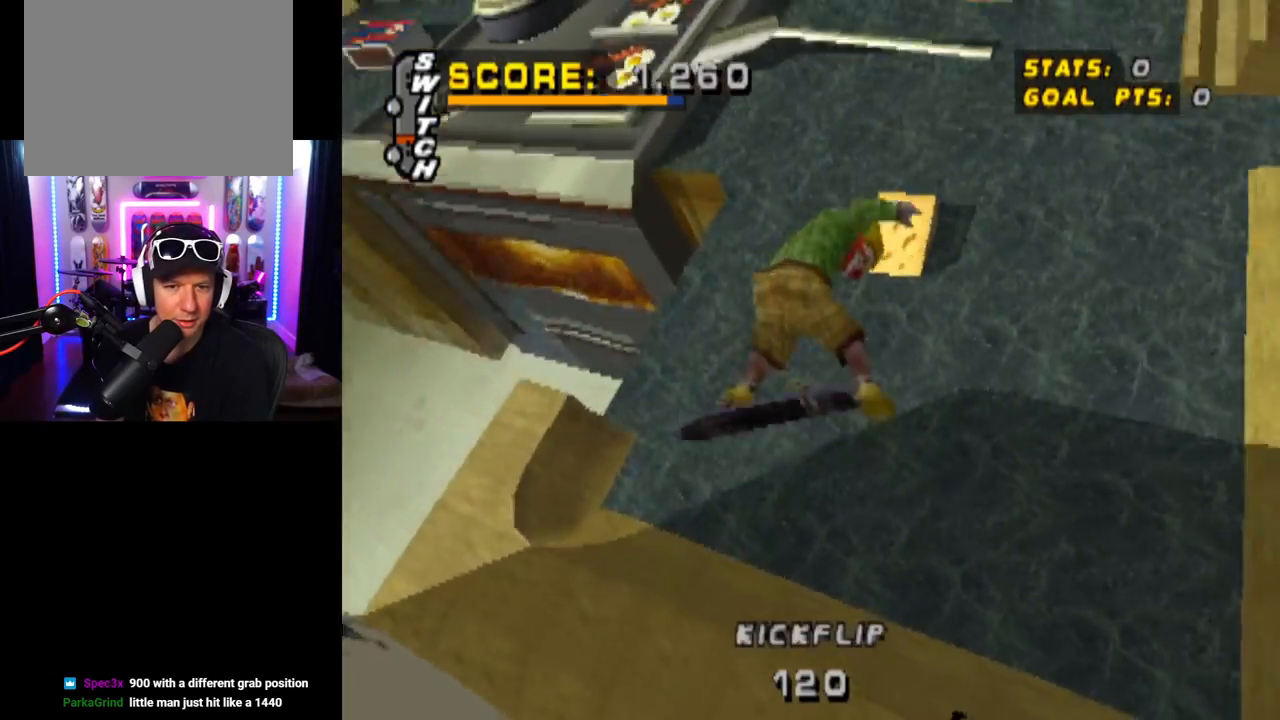
{"buttons": ["SQUARE"], "left_stick": "center", "right_stick": "center", "events": [[117, "DPAD_DOWN", "down"], [217, "DPAD_DOWN", "up"], [284, "DPAD_UP", "down"], [367, "SQUARE", "down"], [451, "DPAD_UP", "up"]]}
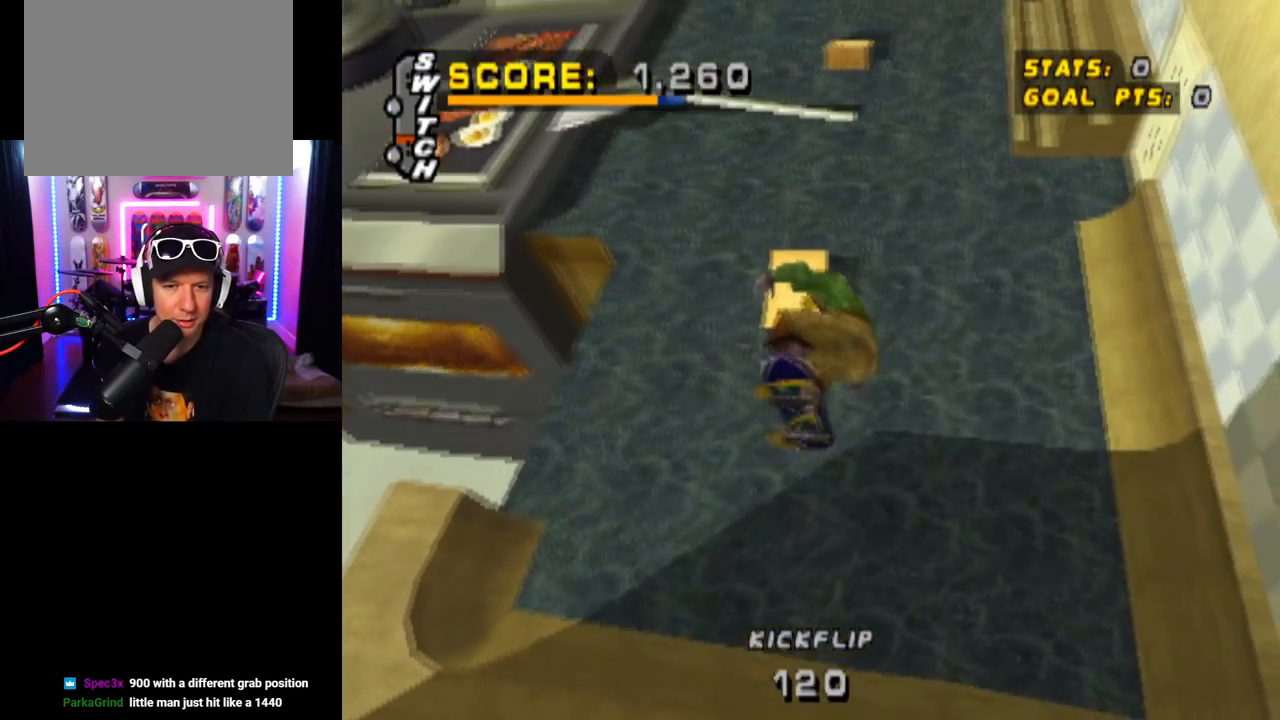
{"buttons": [], "left_stick": "center", "right_stick": "center", "events": [[117, "SQUARE", "up"]]}
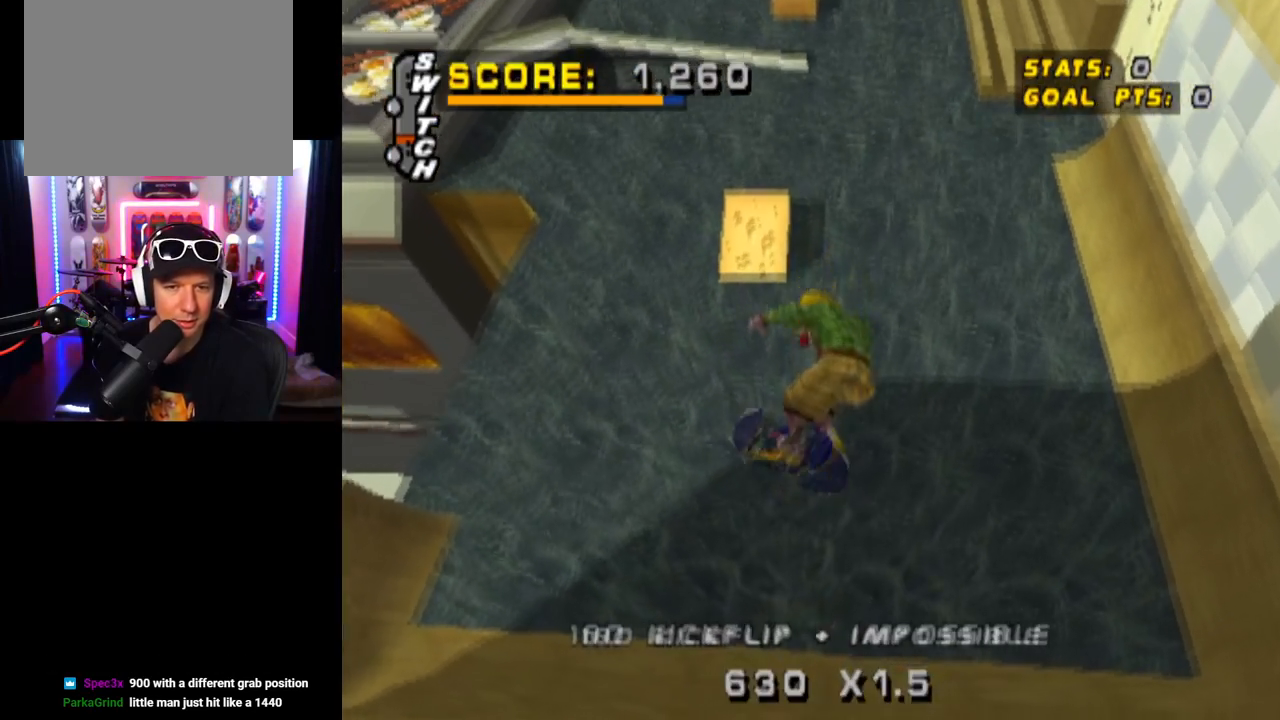
{"buttons": ["CROSS", "DPAD_DOWN", "DPAD_RIGHT"], "left_stick": "center", "right_stick": "center", "events": [[217, "CROSS", "down"], [467, "DPAD_DOWN", "down"], [484, "DPAD_RIGHT", "down"]]}
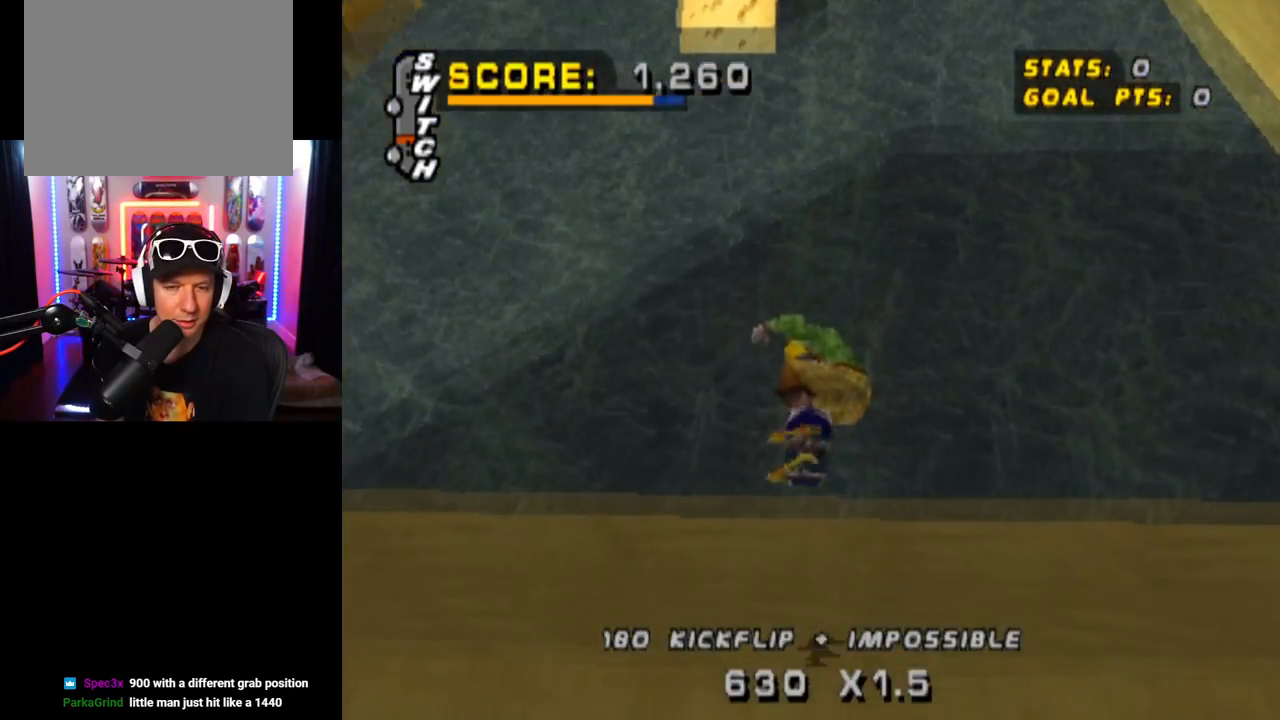
{"buttons": ["CROSS", "DPAD_RIGHT"], "left_stick": "center", "right_stick": "center", "events": [[400, "DPAD_DOWN", "up"]]}
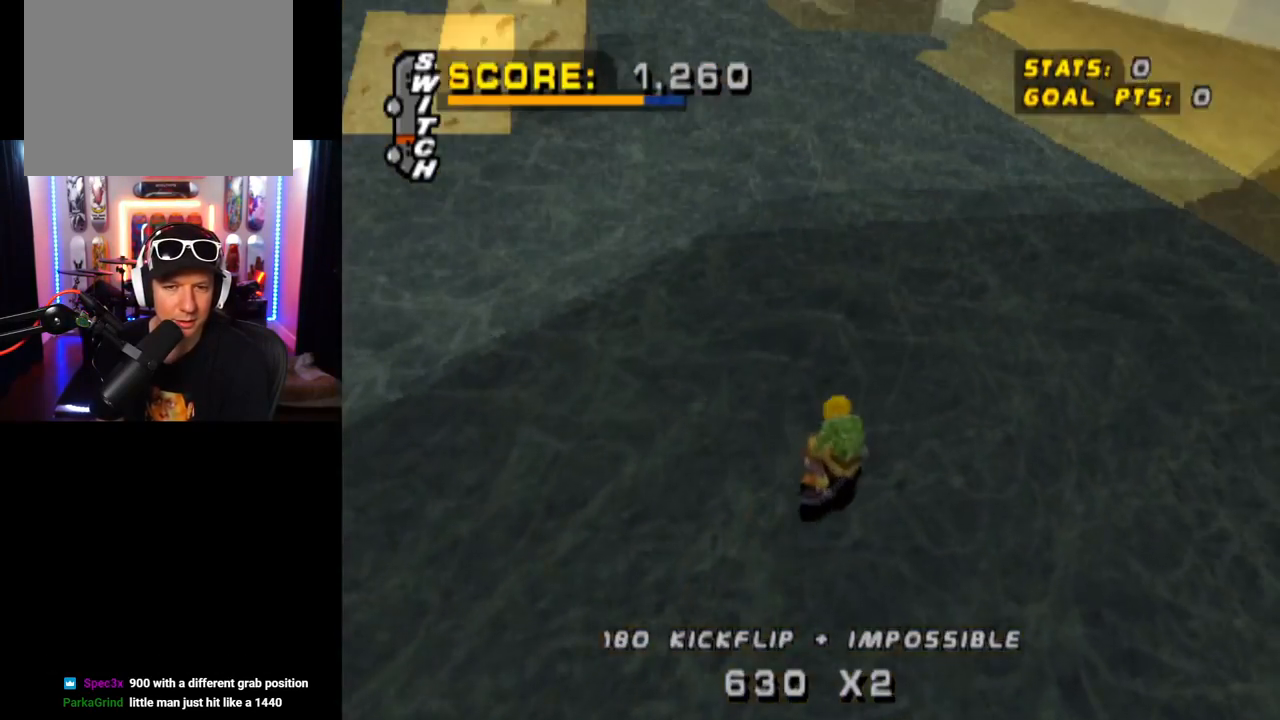
{"buttons": ["CROSS"], "left_stick": "center", "right_stick": "center", "events": [[17, "DPAD_RIGHT", "up"], [167, "DPAD_RIGHT", "down"], [284, "DPAD_RIGHT", "up"]]}
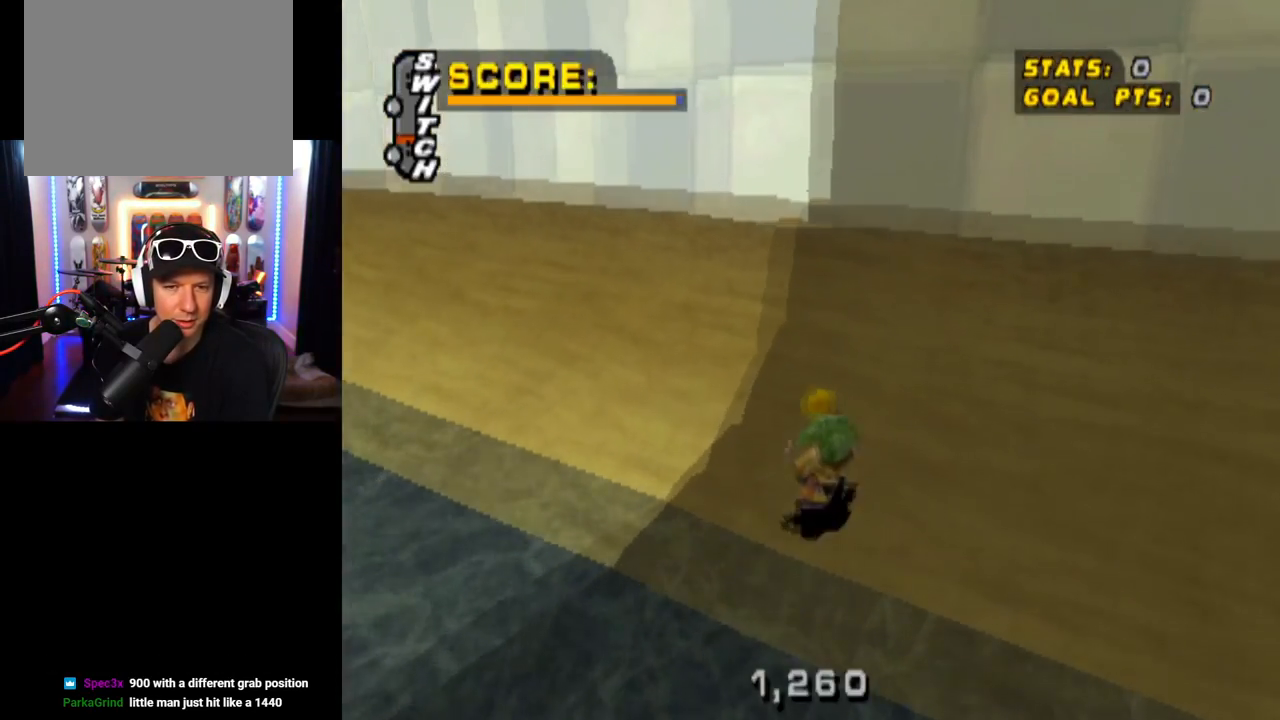
{"buttons": ["SQUARE"], "left_stick": "center", "right_stick": "center", "events": [[117, "DPAD_DOWN", "down"], [167, "CROSS", "up"], [233, "DPAD_DOWN", "up"], [267, "DPAD_RIGHT", "down"], [317, "SQUARE", "down"], [450, "DPAD_RIGHT", "up"]]}
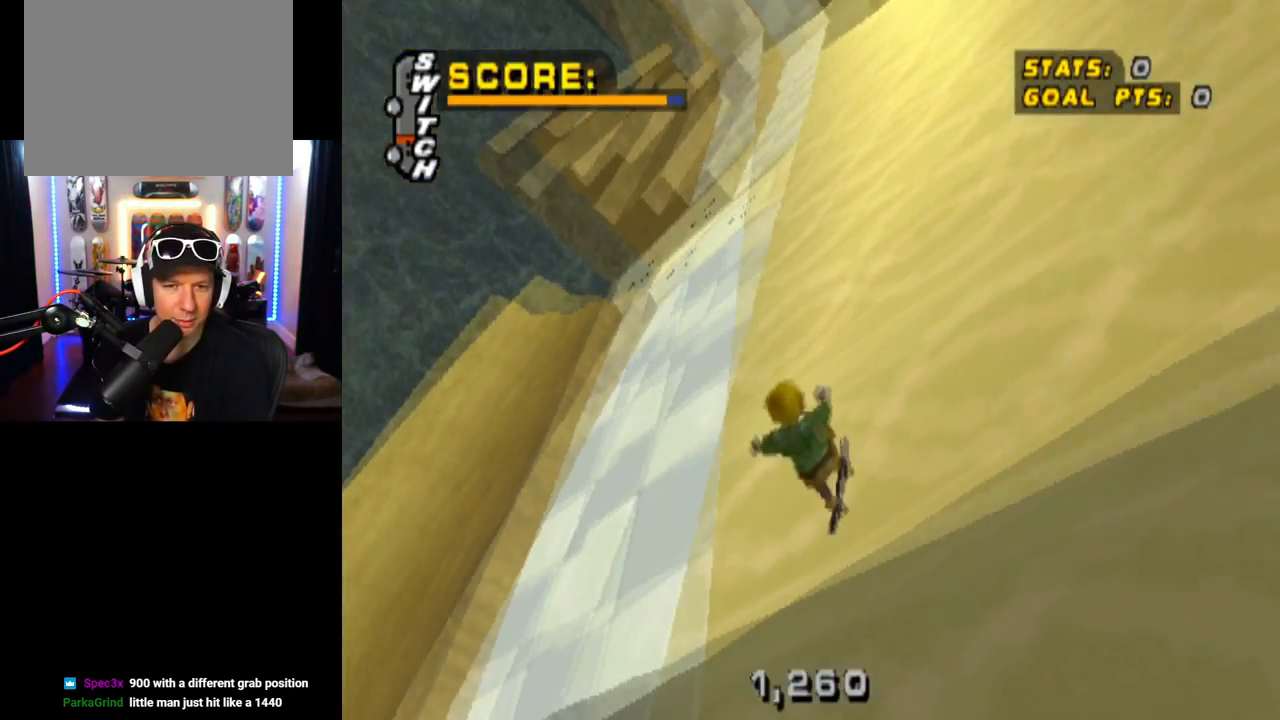
{"buttons": ["DPAD_DOWN"], "left_stick": "center", "right_stick": "center", "events": [[84, "SQUARE", "up"], [351, "DPAD_RIGHT", "down"], [434, "DPAD_RIGHT", "up"], [484, "DPAD_DOWN", "down"]]}
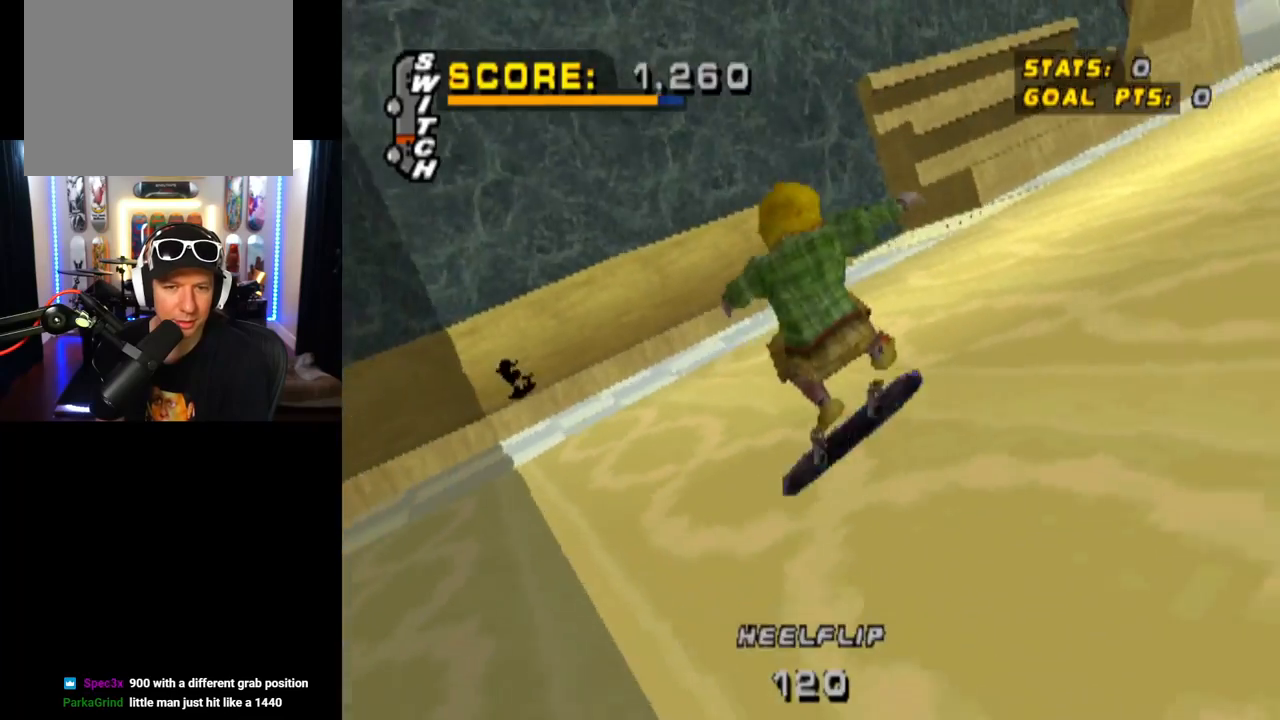
{"buttons": [], "left_stick": "center", "right_stick": "center", "events": [[100, "CIRCLE", "down"], [217, "DPAD_DOWN", "up"], [267, "CIRCLE", "up"]]}
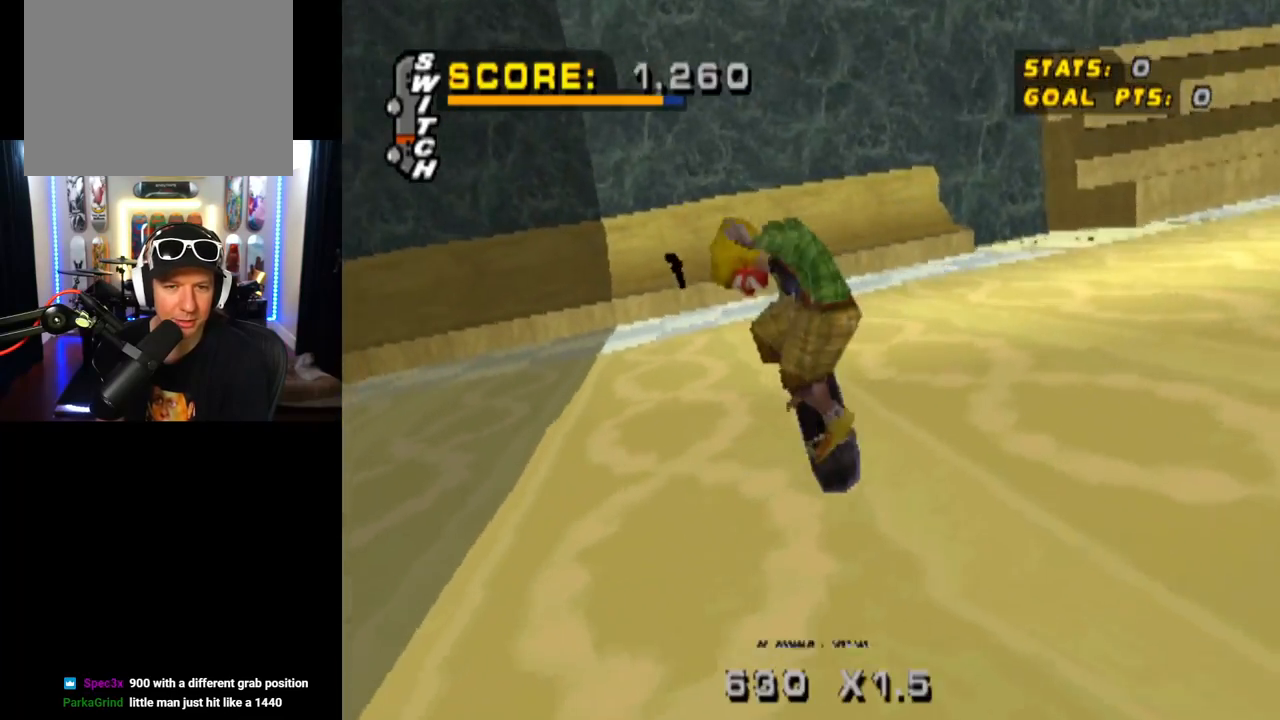
{"buttons": ["CROSS"], "left_stick": "center", "right_stick": "center", "events": [[401, "CROSS", "down"]]}
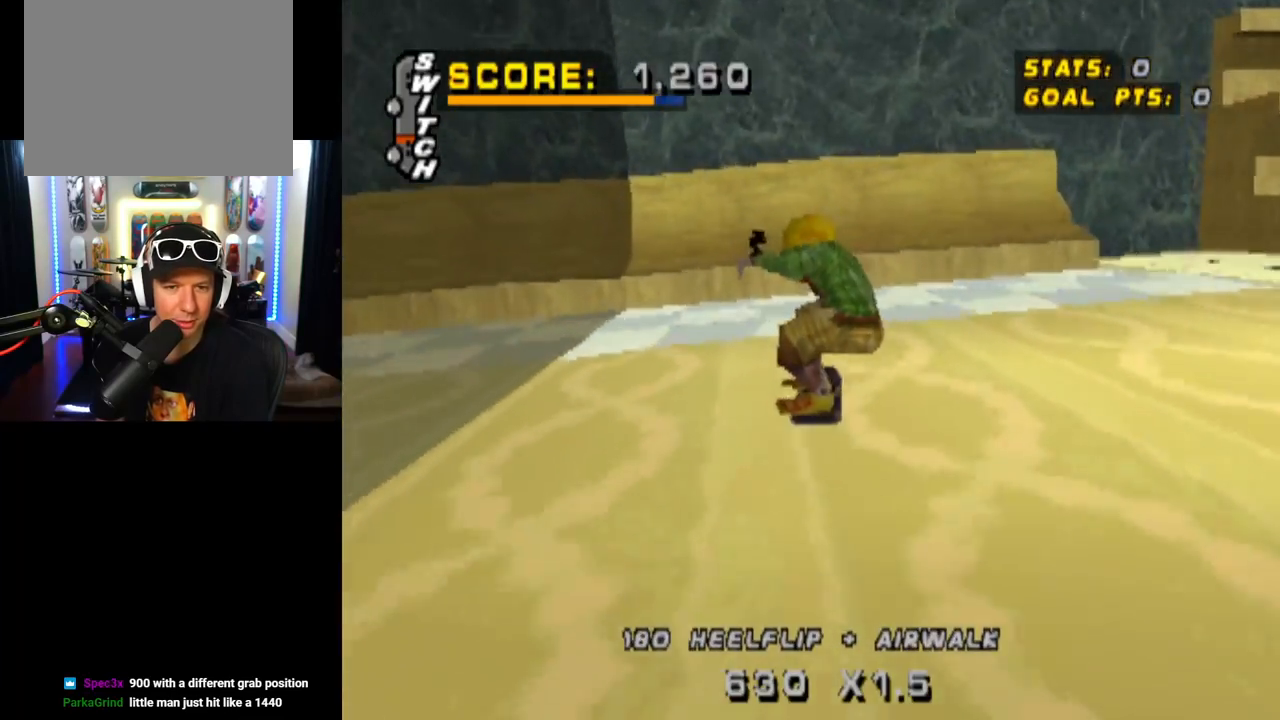
{"buttons": ["CROSS", "DPAD_DOWN", "DPAD_LEFT"], "left_stick": "center", "right_stick": "center", "events": [[400, "DPAD_LEFT", "down"], [417, "DPAD_DOWN", "down"]]}
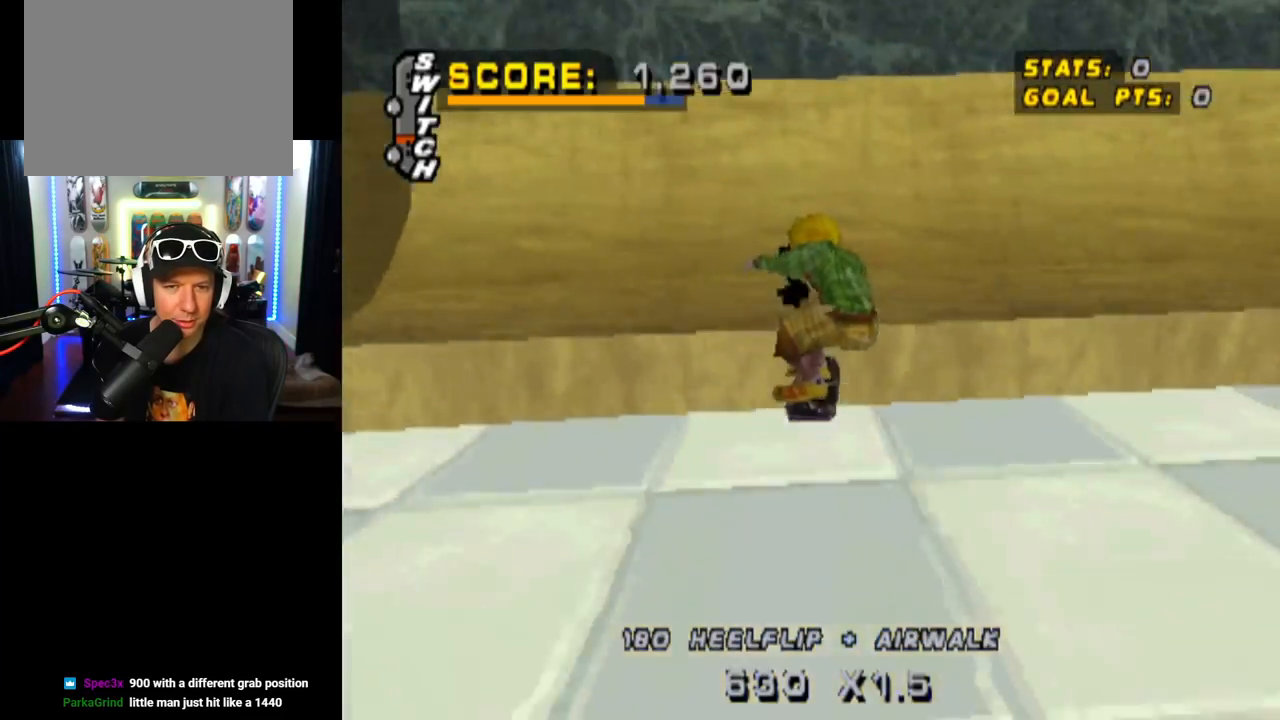
{"buttons": ["CROSS"], "left_stick": "center", "right_stick": "center", "events": [[451, "DPAD_DOWN", "up"], [484, "DPAD_LEFT", "up"]]}
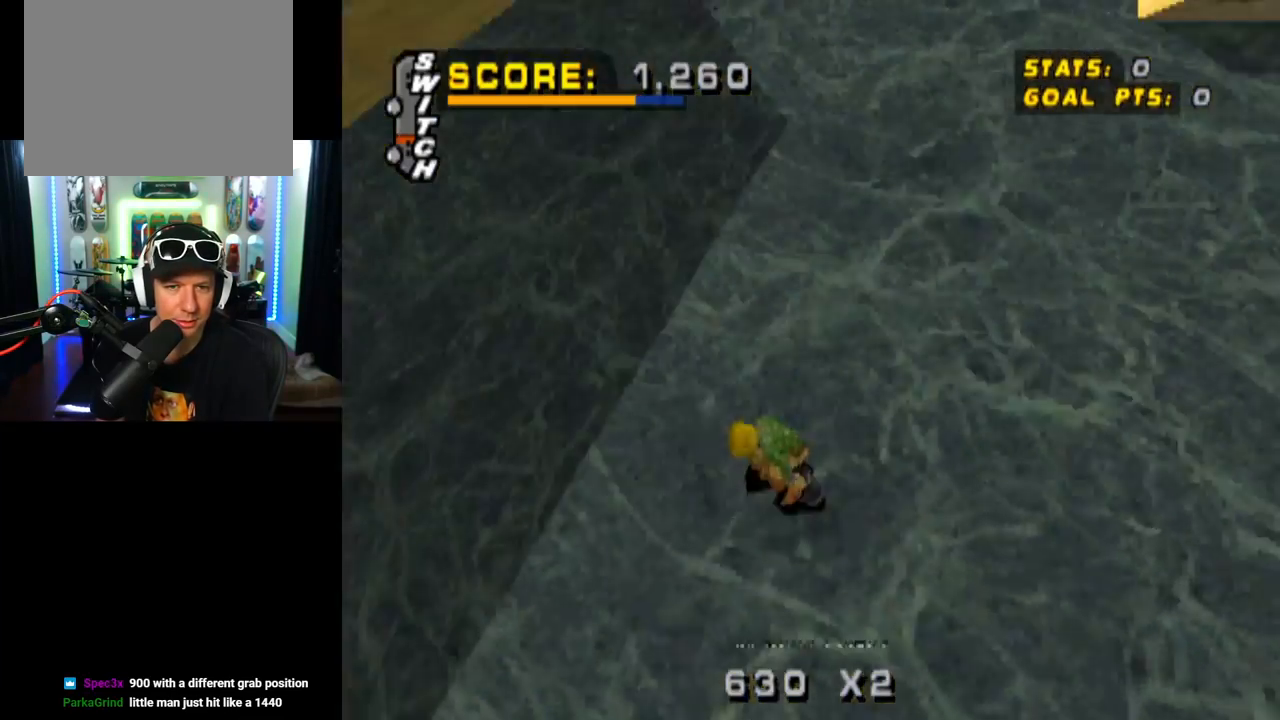
{"buttons": ["CROSS"], "left_stick": "center", "right_stick": "center", "events": [[417, "DPAD_LEFT", "down"], [467, "DPAD_LEFT", "up"]]}
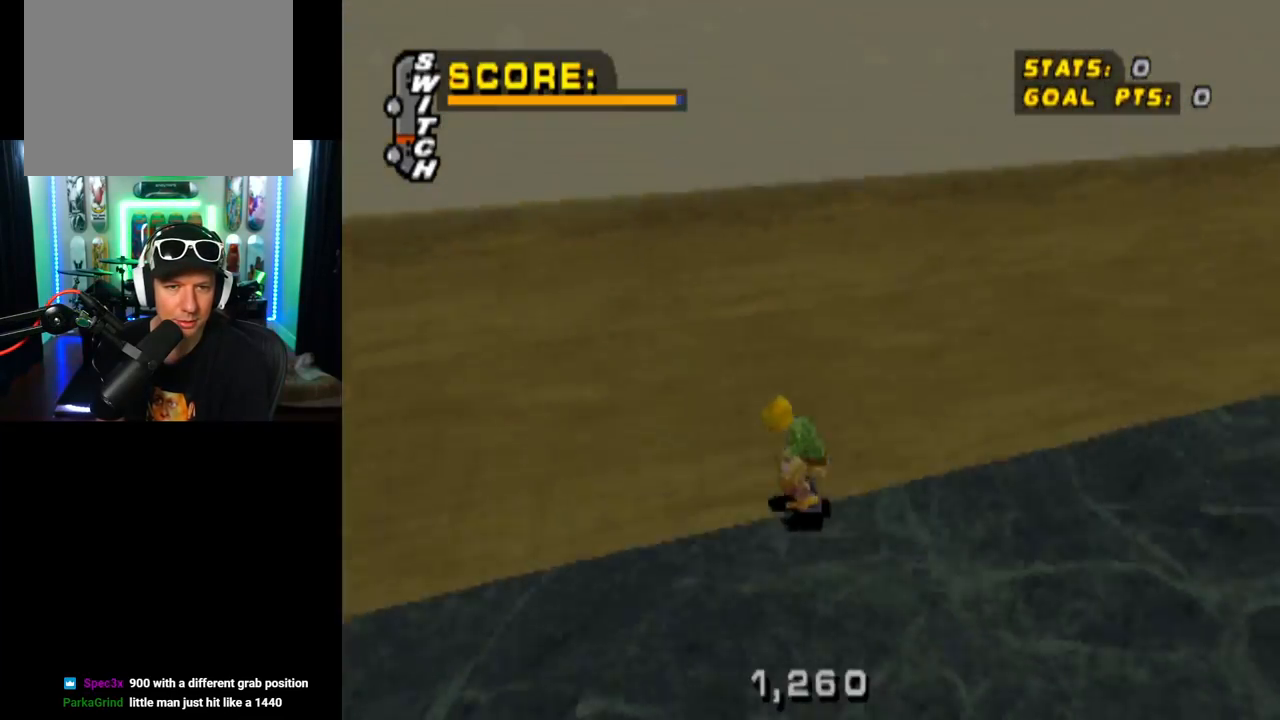
{"buttons": ["CIRCLE"], "left_stick": "center", "right_stick": "center", "events": [[201, "CROSS", "up"], [217, "DPAD_UP", "down"], [284, "DPAD_UP", "up"], [351, "DPAD_DOWN", "down"], [367, "CIRCLE", "down"], [501, "DPAD_DOWN", "up"]]}
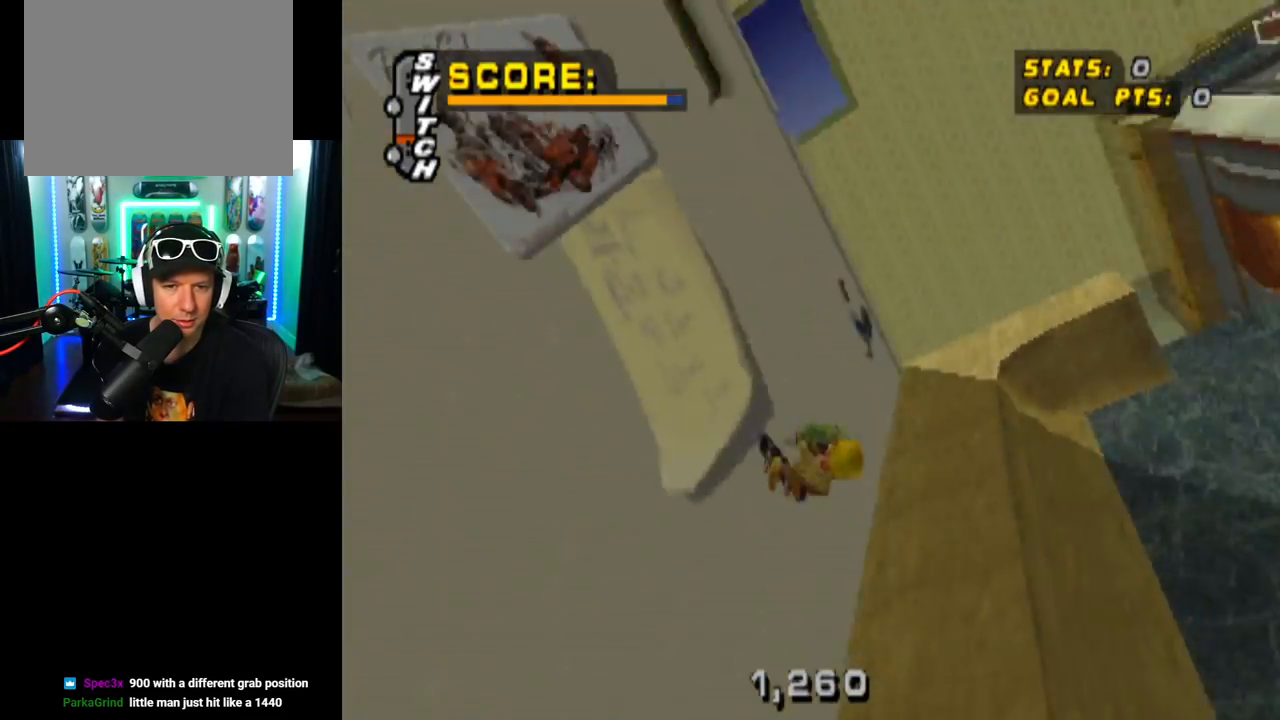
{"buttons": [], "left_stick": "center", "right_stick": "center", "events": [[33, "CIRCLE", "up"]]}
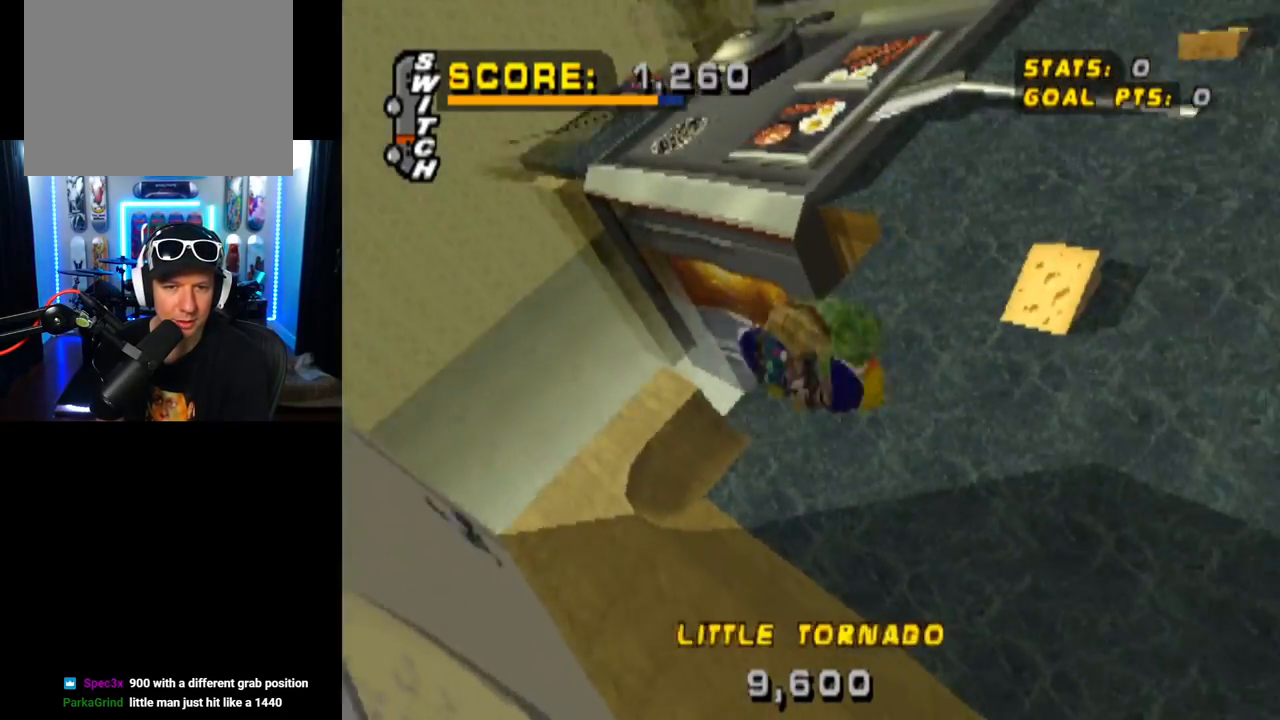
{"buttons": [], "left_stick": "center", "right_stick": "center", "events": []}
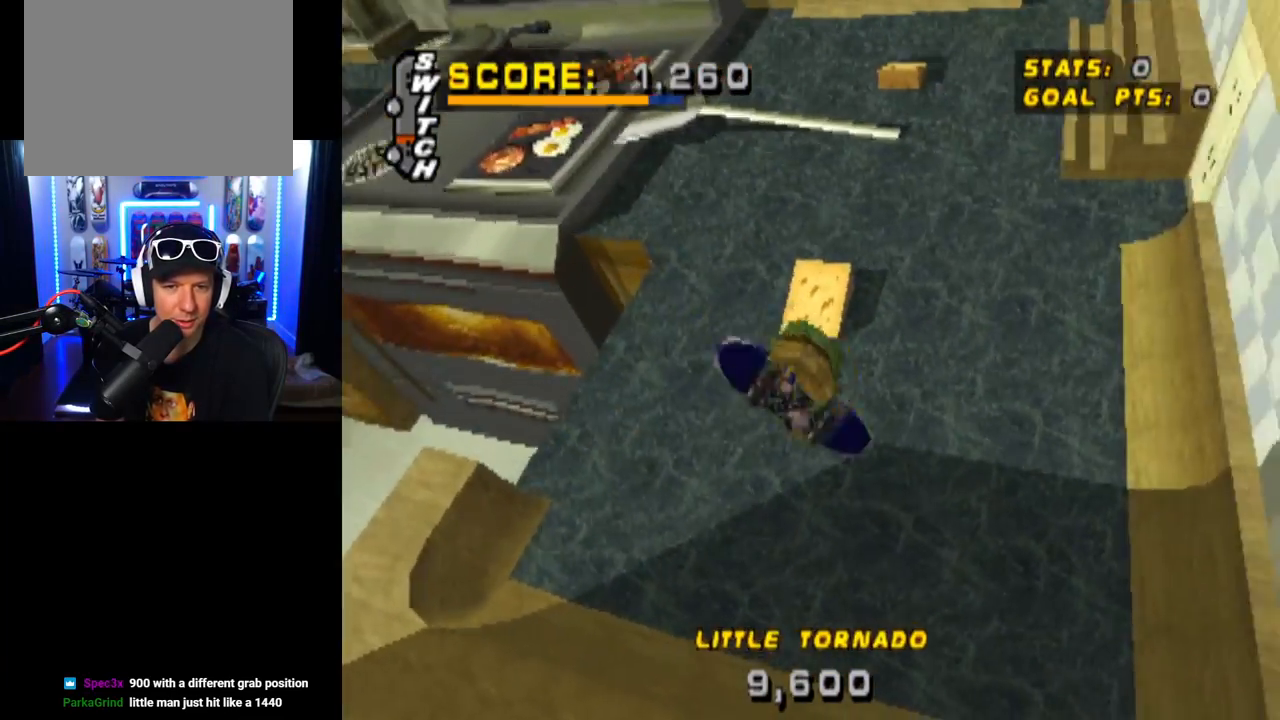
{"buttons": [], "left_stick": "center", "right_stick": "center", "events": []}
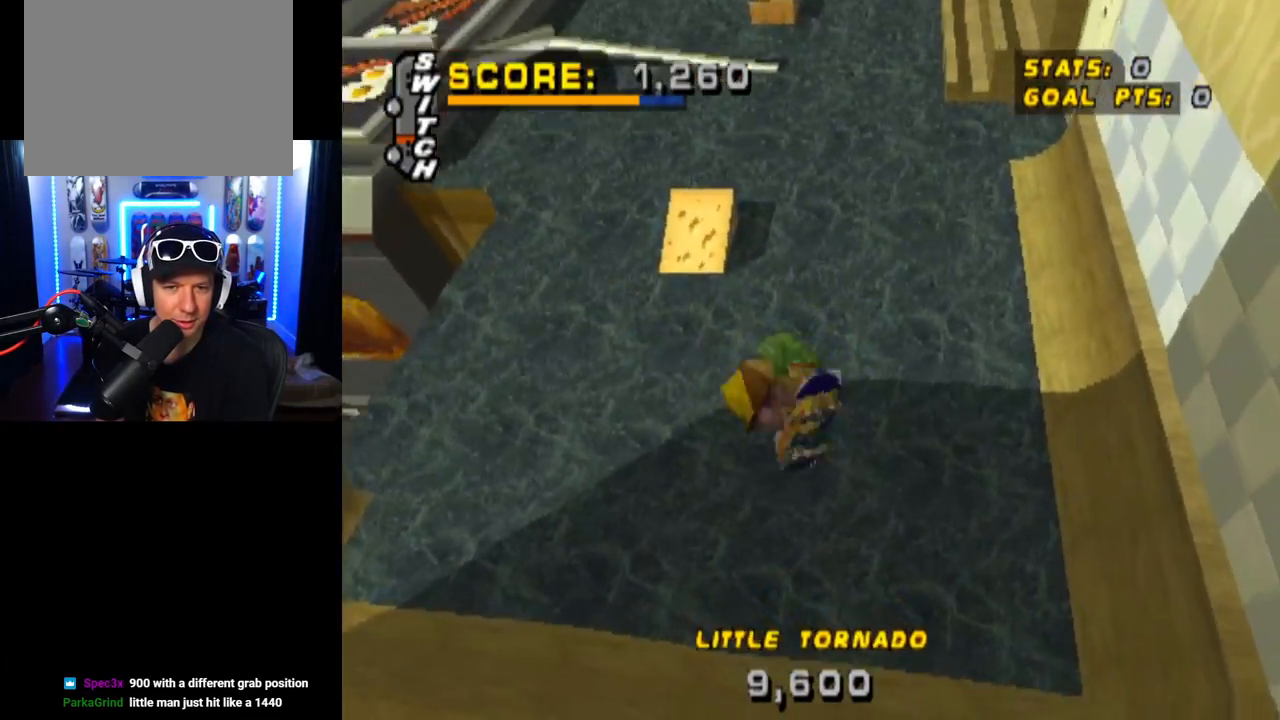
{"buttons": ["CROSS"], "left_stick": "center", "right_stick": "center", "events": [[367, "CROSS", "down"]]}
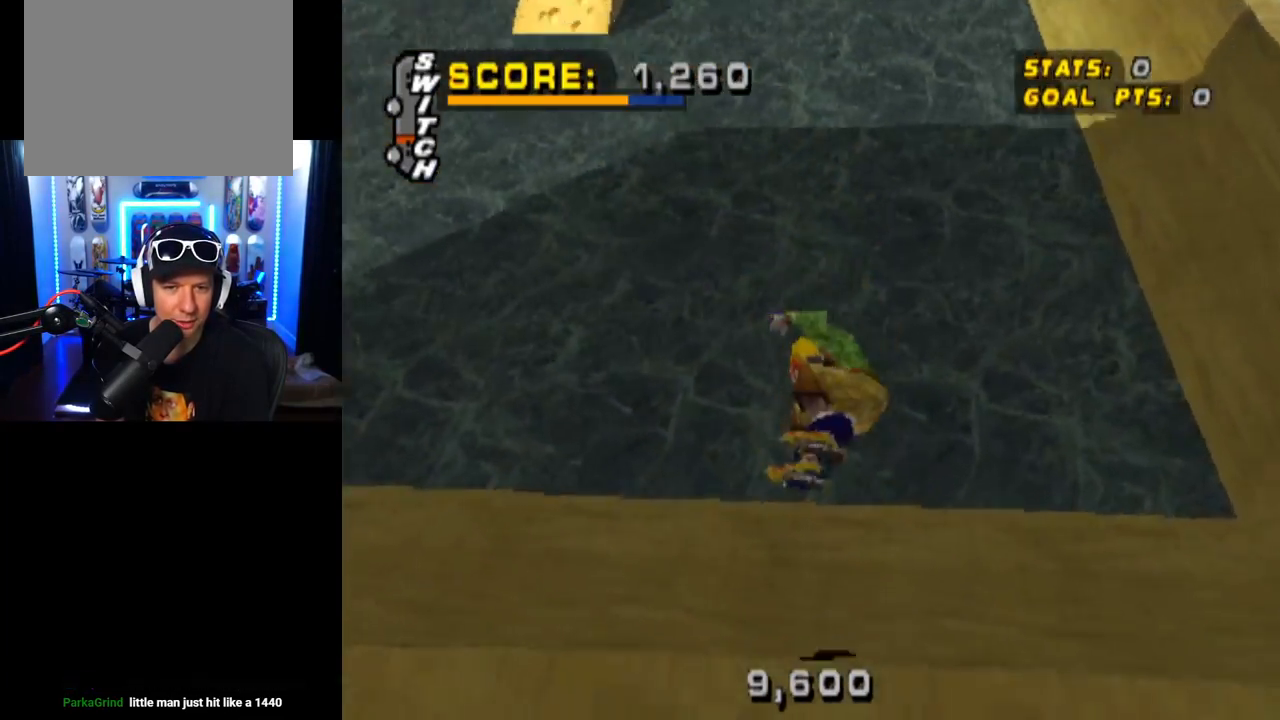
{"buttons": ["CROSS", "DPAD_DOWN", "DPAD_RIGHT"], "left_stick": "center", "right_stick": "center", "events": [[150, "DPAD_RIGHT", "down"], [167, "DPAD_DOWN", "down"]]}
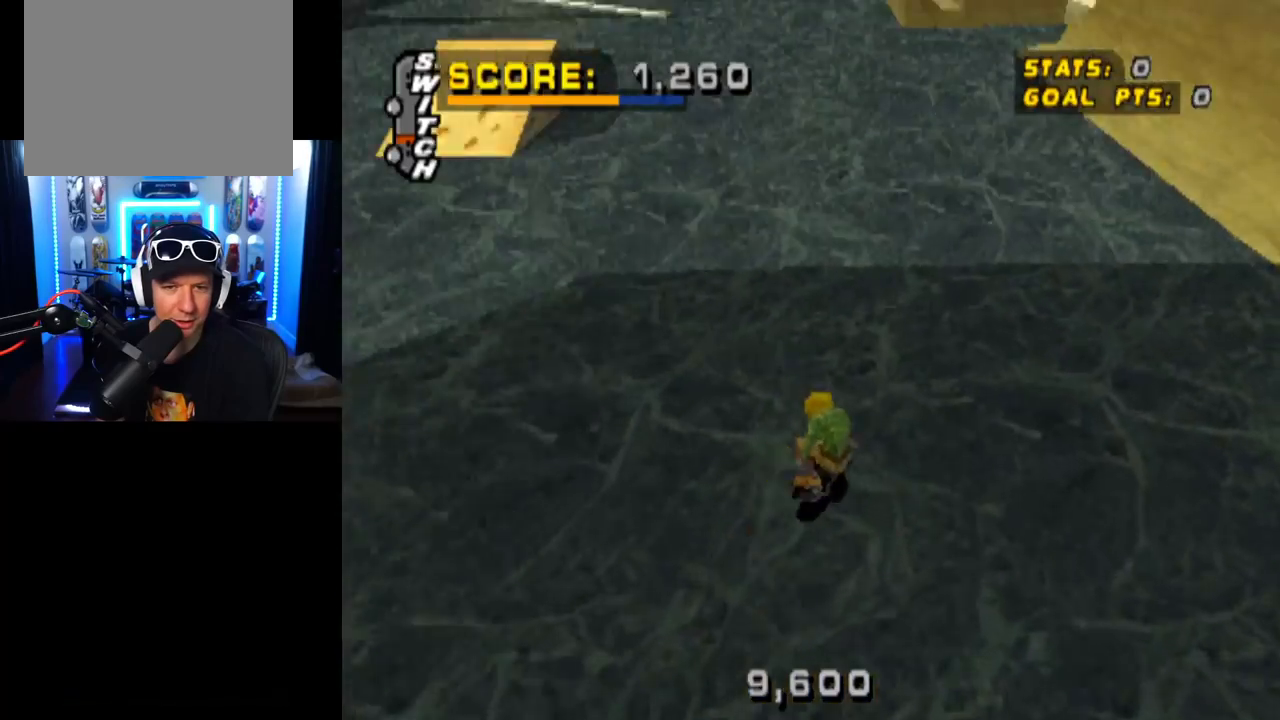
{"buttons": ["CROSS"], "left_stick": "center", "right_stick": "center", "events": [[167, "DPAD_DOWN", "up"], [201, "DPAD_RIGHT", "up"]]}
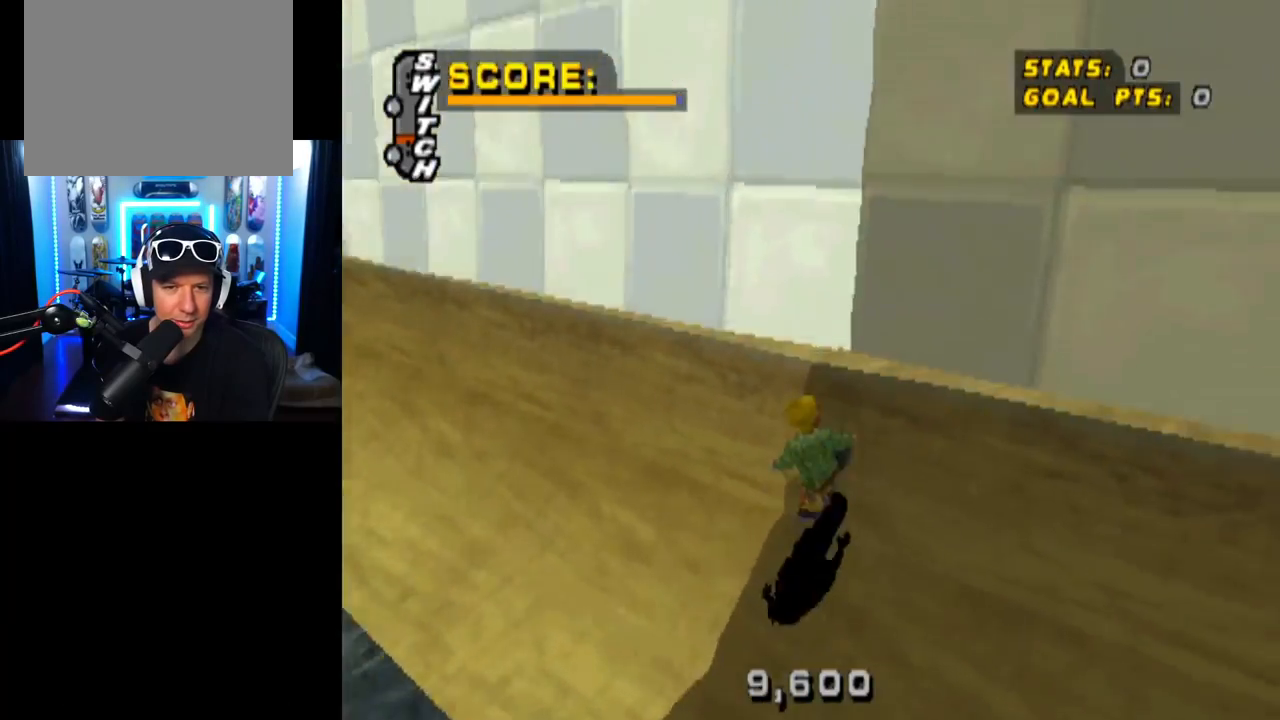
{"buttons": [], "left_stick": "center", "right_stick": "center", "events": [[17, "CROSS", "up"], [134, "DPAD_DOWN", "down"], [217, "DPAD_DOWN", "up"], [284, "DPAD_UP", "down"], [334, "CIRCLE", "down"], [451, "DPAD_UP", "up"], [501, "CIRCLE", "up"]]}
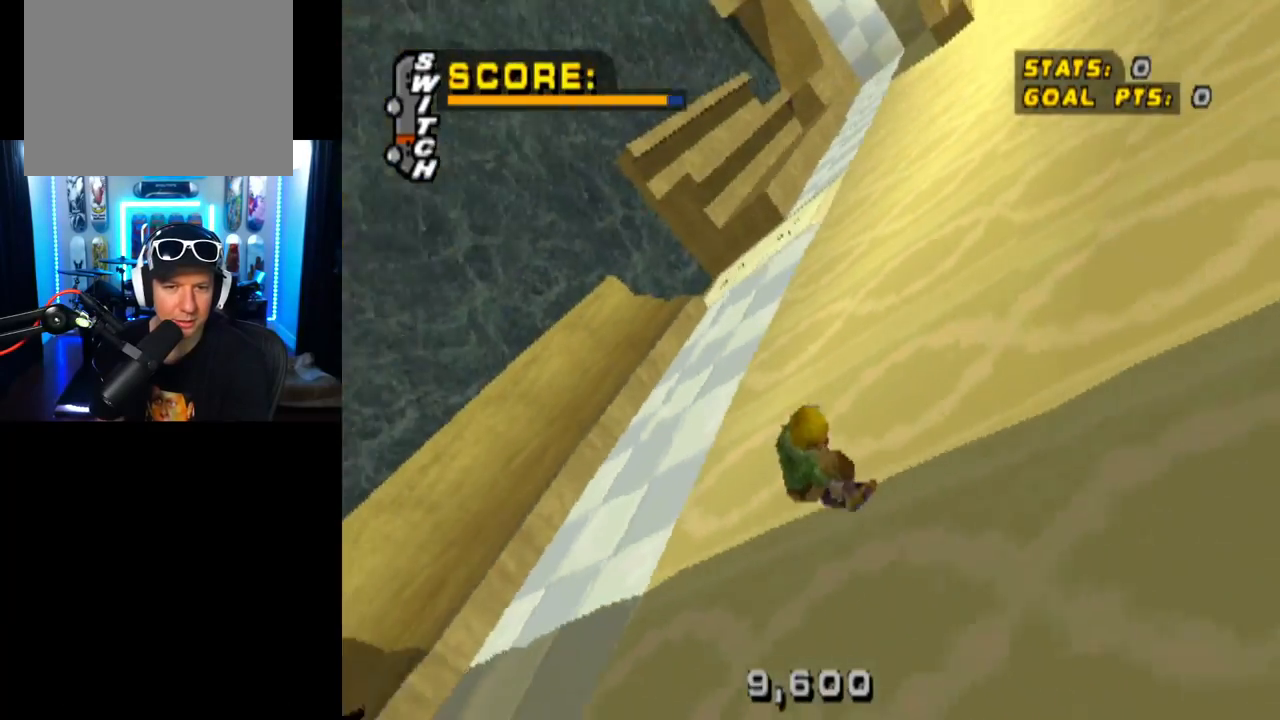
{"buttons": [], "left_stick": "center", "right_stick": "center", "events": []}